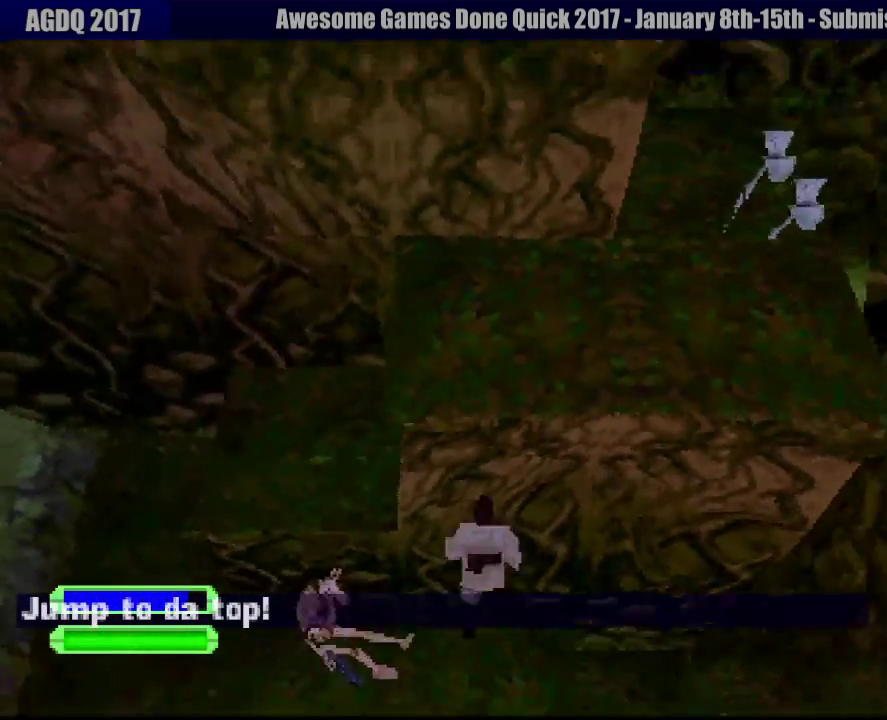
Gameplay with a controller (PlayStation layout); each line is a JSON object with the inputs held at the frame after it. "events" lists button and stick changes between this image and that frame as [ms after this image, input, new state], when the widget could be followed in between. Not read: L3 R3.
{"buttons": ["R1", "DPAD_UP", "DPAD_LEFT"], "events": [[33, "CROSS", "down"], [183, "CROSS", "up"], [267, "CROSS", "down"], [383, "DPAD_LEFT", "down"], [417, "CROSS", "up"]]}
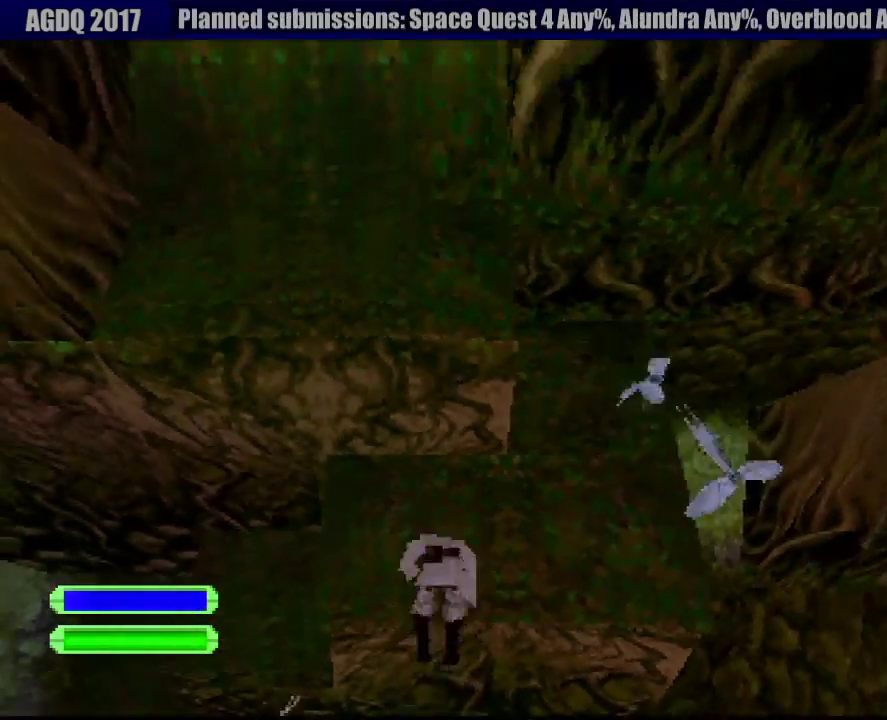
{"buttons": ["CROSS", "R1", "DPAD_UP", "DPAD_LEFT"], "events": [[17, "CROSS", "down"], [33, "DPAD_LEFT", "up"], [133, "CROSS", "up"], [383, "DPAD_LEFT", "down"], [467, "CROSS", "down"]]}
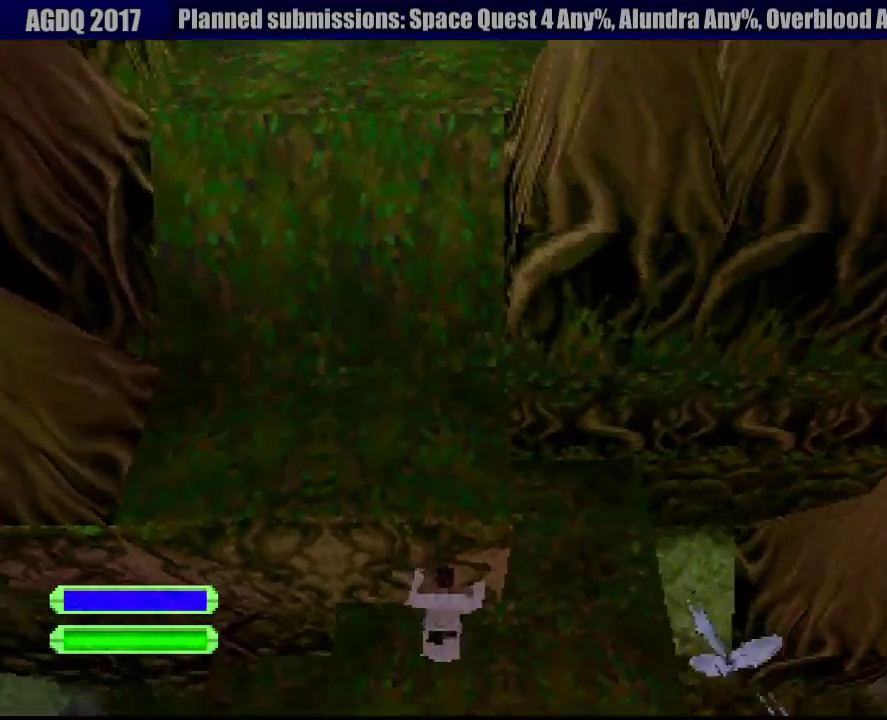
{"buttons": ["CROSS", "R1", "DPAD_UP"], "events": [[50, "DPAD_LEFT", "up"], [83, "CROSS", "up"], [183, "CROSS", "down"], [283, "CROSS", "up"], [450, "CROSS", "down"]]}
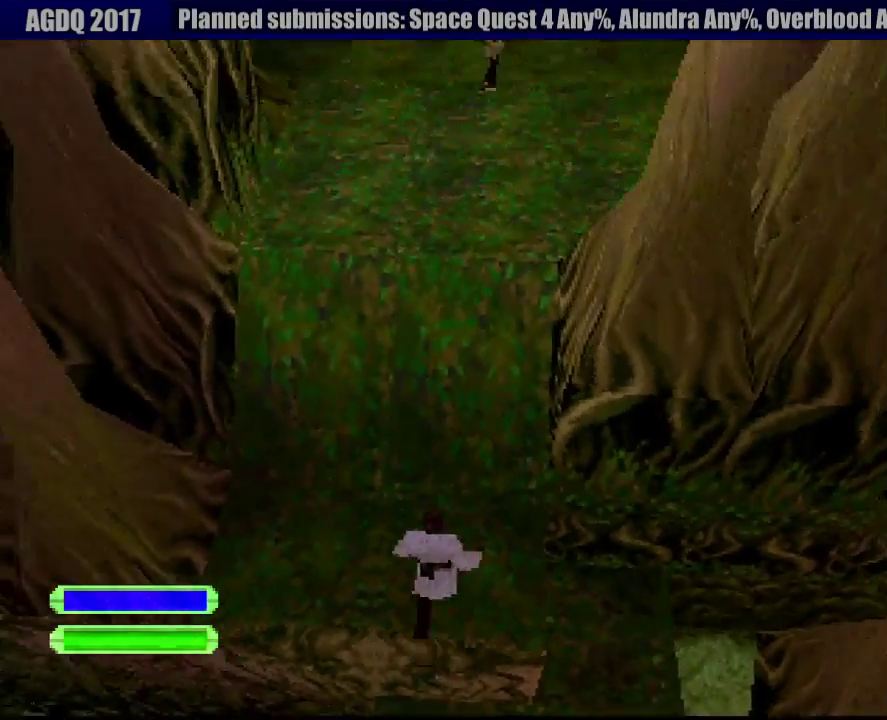
{"buttons": ["R1", "DPAD_UP"], "events": [[17, "DPAD_RIGHT", "down"], [83, "CROSS", "up"], [233, "DPAD_RIGHT", "up"]]}
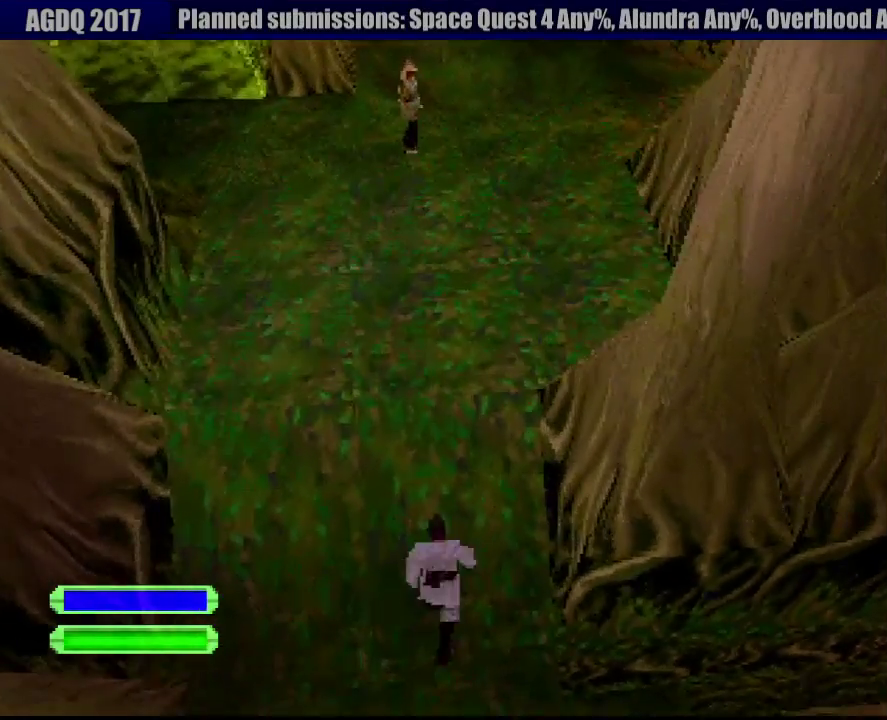
{"buttons": ["R1", "DPAD_UP"], "events": [[217, "DPAD_RIGHT", "down"], [400, "DPAD_RIGHT", "up"]]}
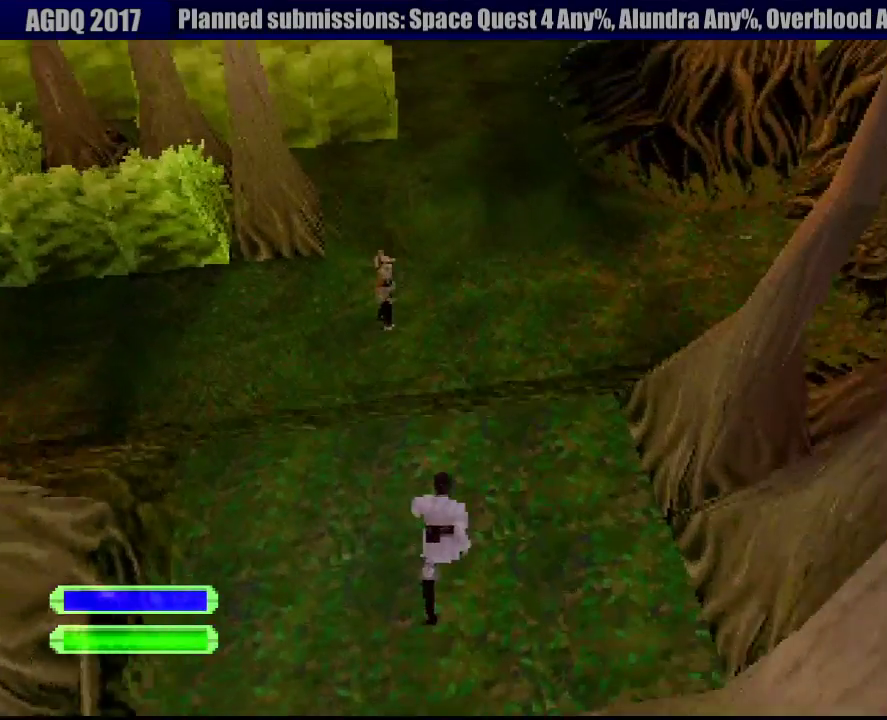
{"buttons": ["R1", "DPAD_UP"], "events": [[217, "CROSS", "down"], [367, "CROSS", "up"]]}
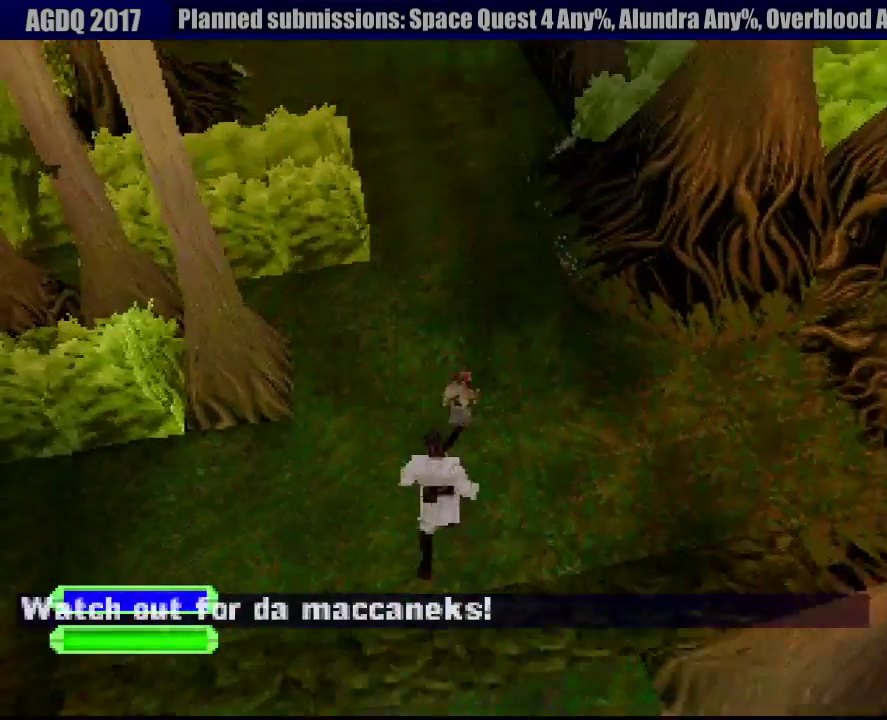
{"buttons": ["R1", "DPAD_UP"], "events": []}
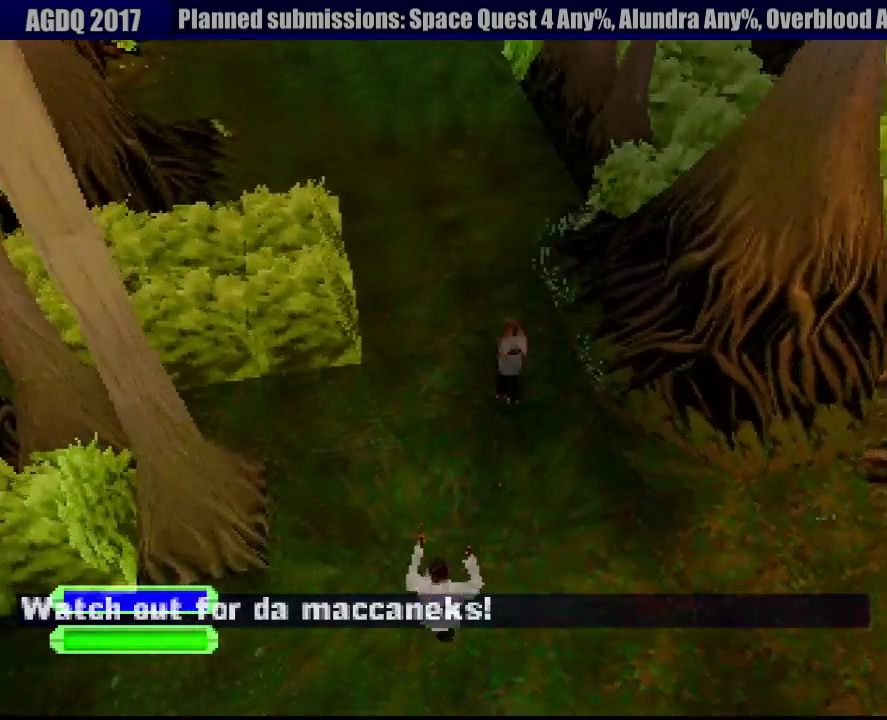
{"buttons": ["R1", "DPAD_UP"], "events": []}
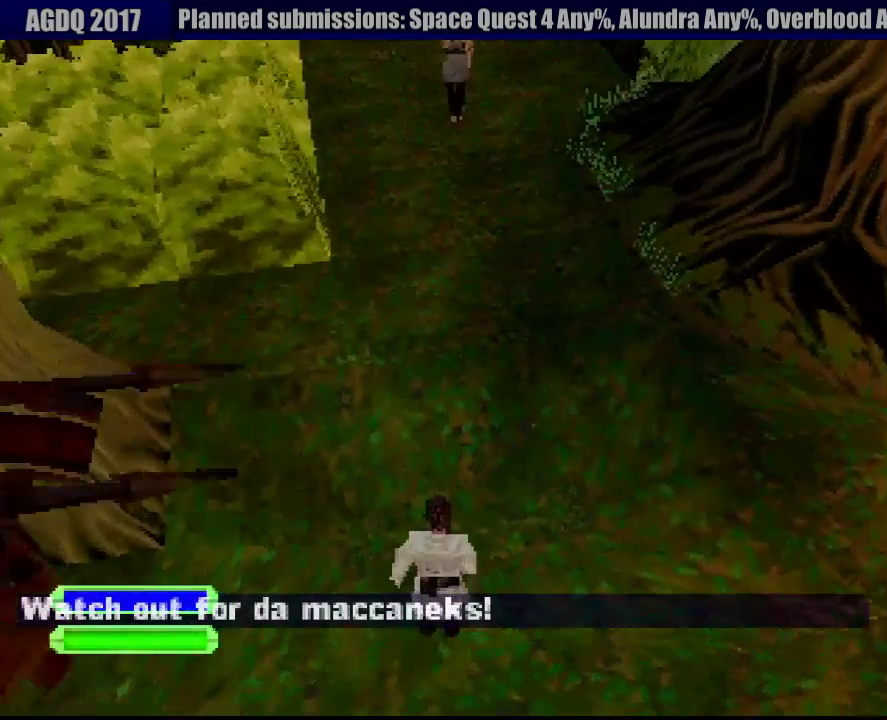
{"buttons": ["R1", "DPAD_UP"], "events": [[283, "CROSS", "down"], [450, "CROSS", "up"]]}
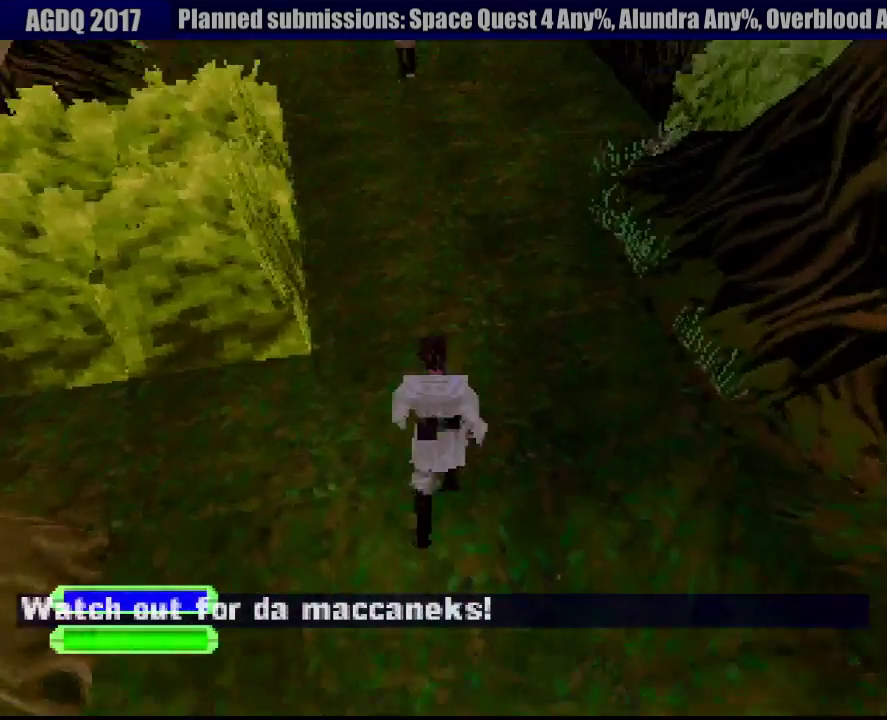
{"buttons": ["CROSS", "R1", "DPAD_UP"], "events": [[83, "CROSS", "down"], [217, "DPAD_LEFT", "down"], [483, "DPAD_LEFT", "up"]]}
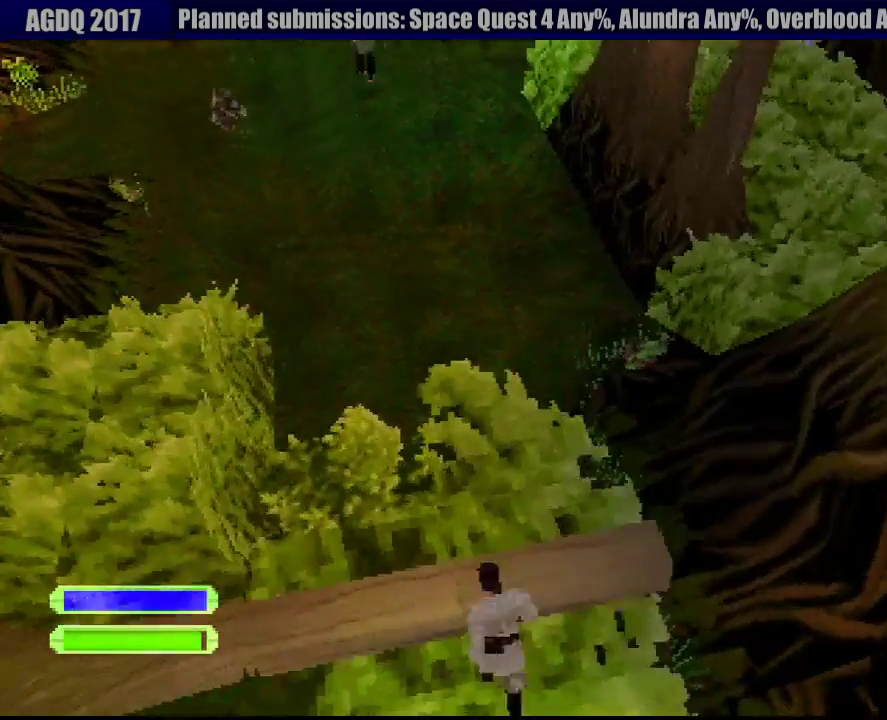
{"buttons": ["R1", "DPAD_UP"], "events": [[17, "CROSS", "up"], [167, "DPAD_LEFT", "down"], [333, "DPAD_LEFT", "up"]]}
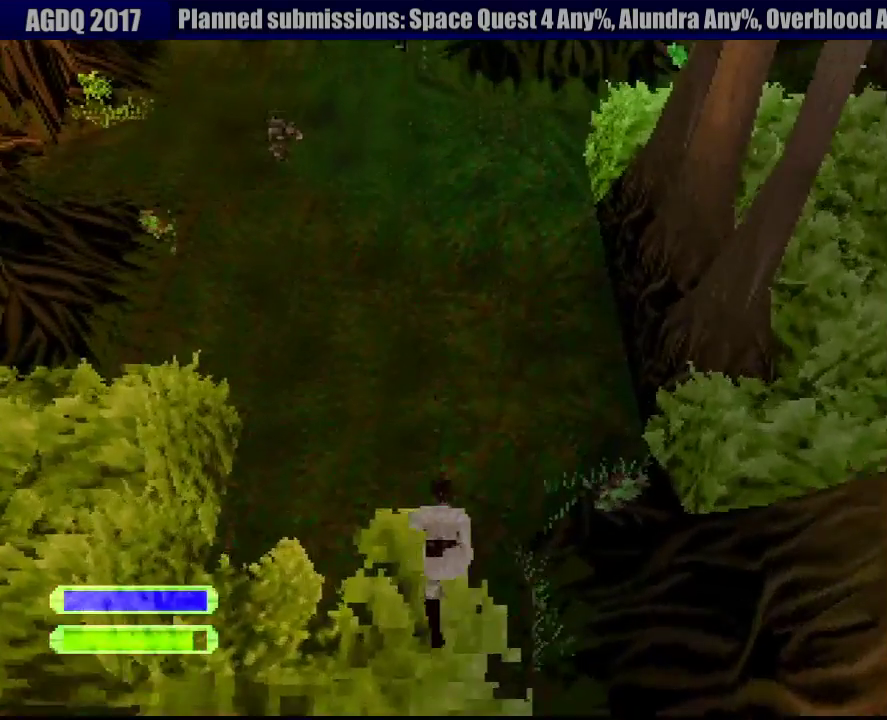
{"buttons": ["R1", "DPAD_UP"], "events": [[100, "DPAD_LEFT", "down"], [317, "DPAD_LEFT", "up"]]}
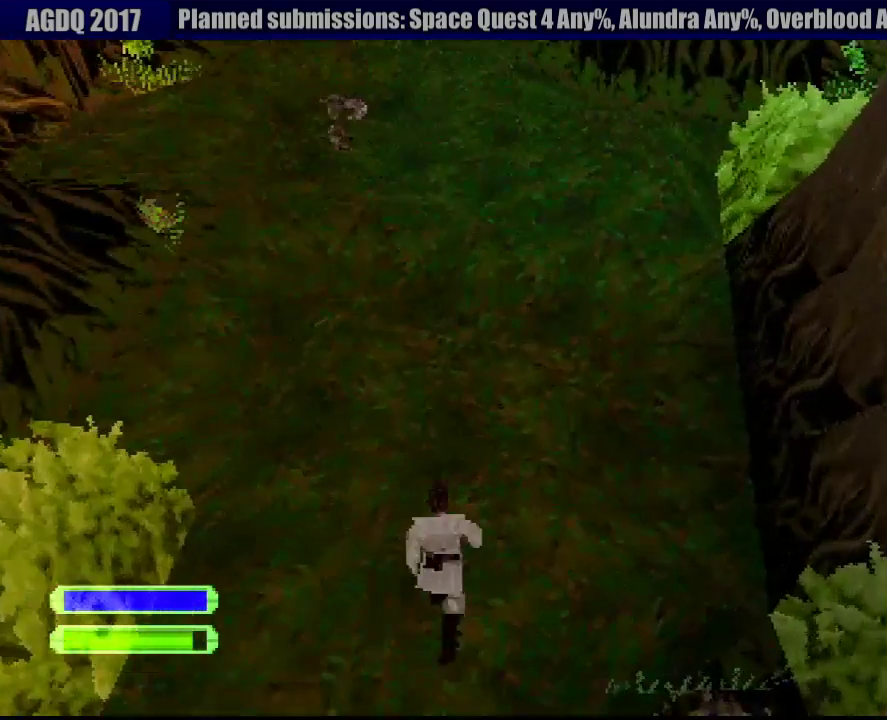
{"buttons": ["R1", "DPAD_UP"], "events": [[317, "DPAD_RIGHT", "down"], [500, "DPAD_RIGHT", "up"]]}
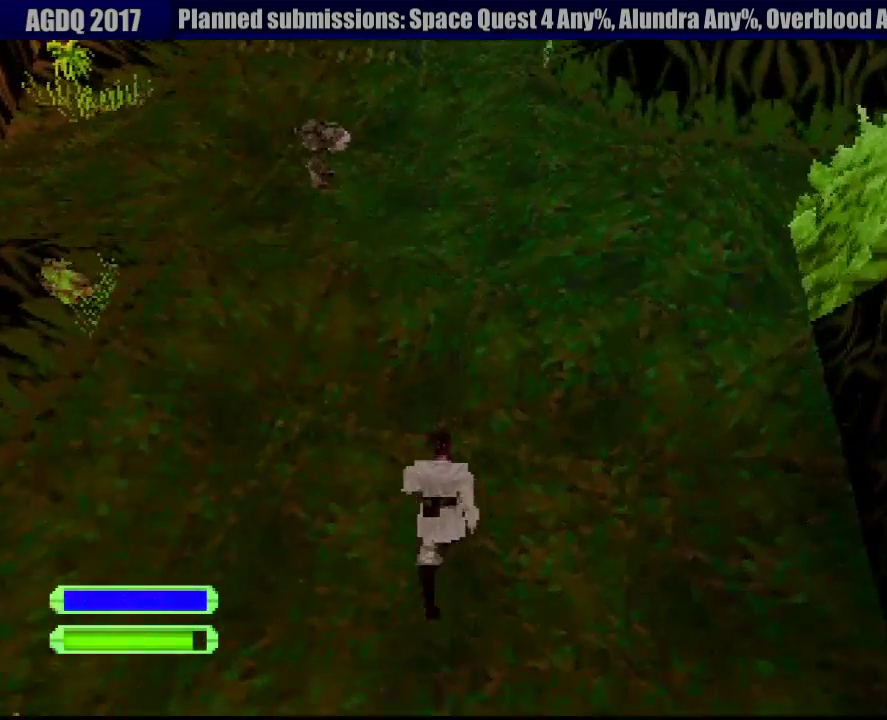
{"buttons": ["TRIANGLE", "R1", "DPAD_UP"], "events": [[217, "DPAD_LEFT", "down"], [433, "TRIANGLE", "down"], [450, "DPAD_LEFT", "up"]]}
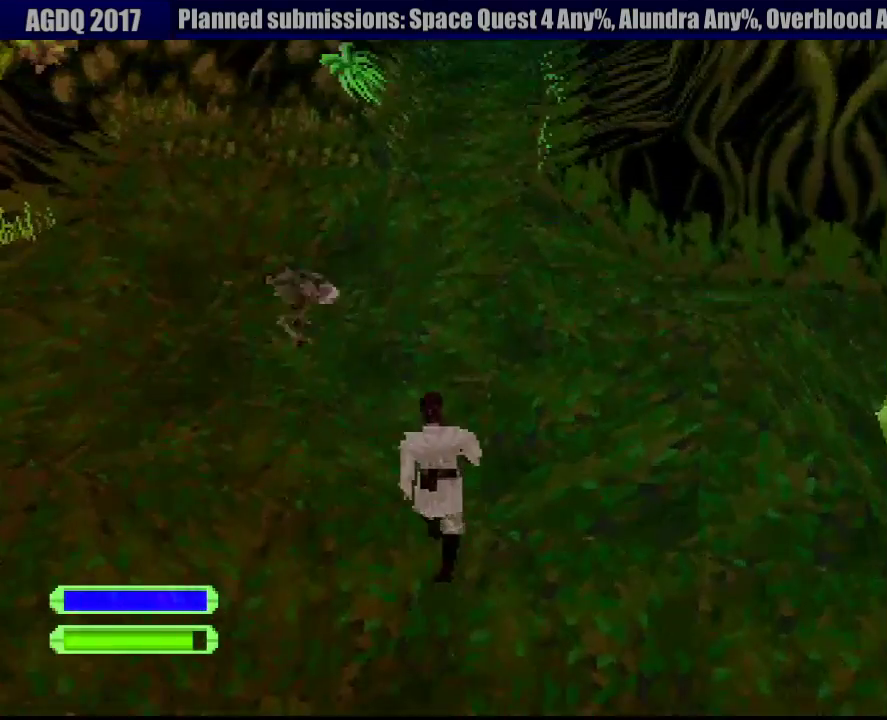
{"buttons": ["R1", "DPAD_UP"], "events": [[117, "TRIANGLE", "up"], [167, "DPAD_RIGHT", "down"], [383, "DPAD_RIGHT", "up"]]}
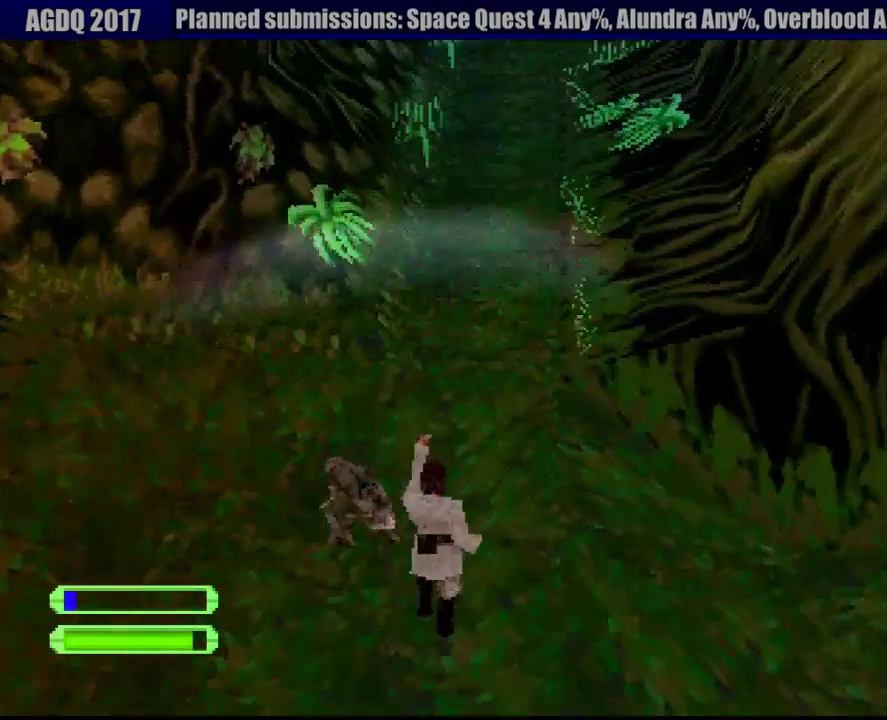
{"buttons": ["R1", "DPAD_UP"], "events": [[117, "DPAD_RIGHT", "down"], [333, "DPAD_RIGHT", "up"]]}
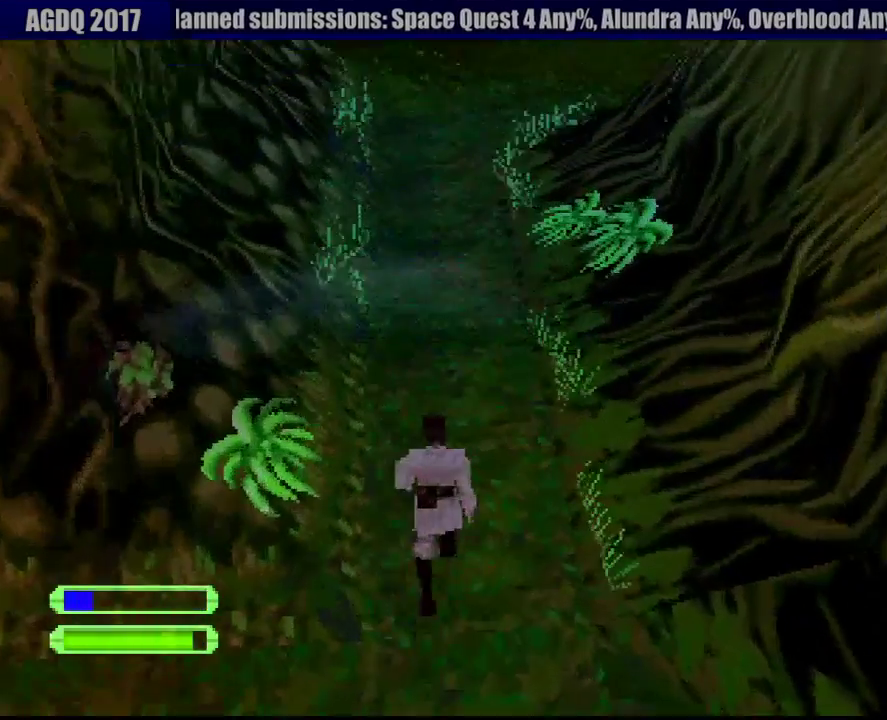
{"buttons": ["R1", "DPAD_UP"], "events": []}
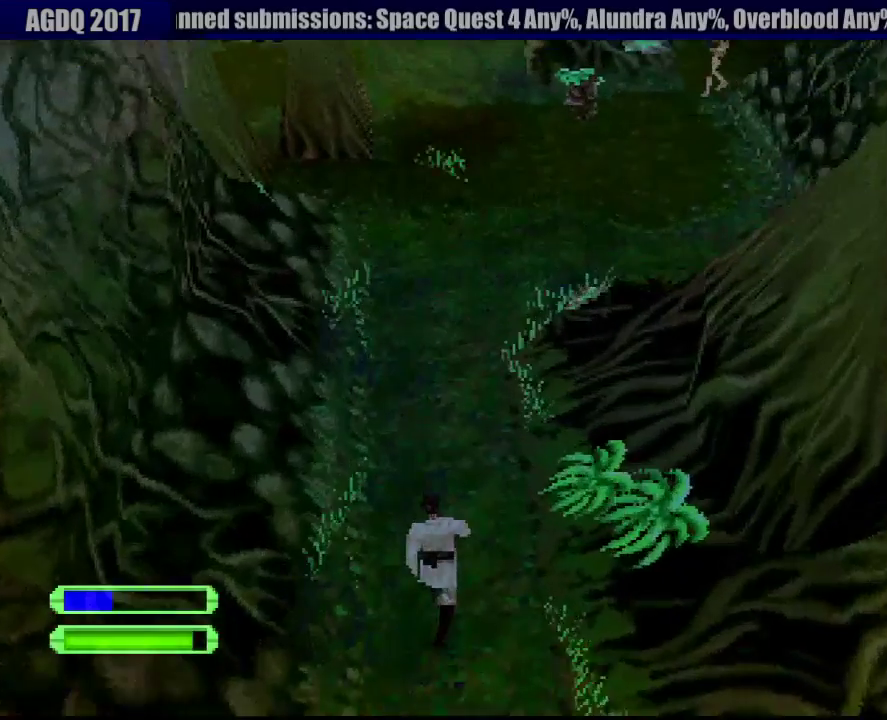
{"buttons": ["R1", "DPAD_UP"], "events": []}
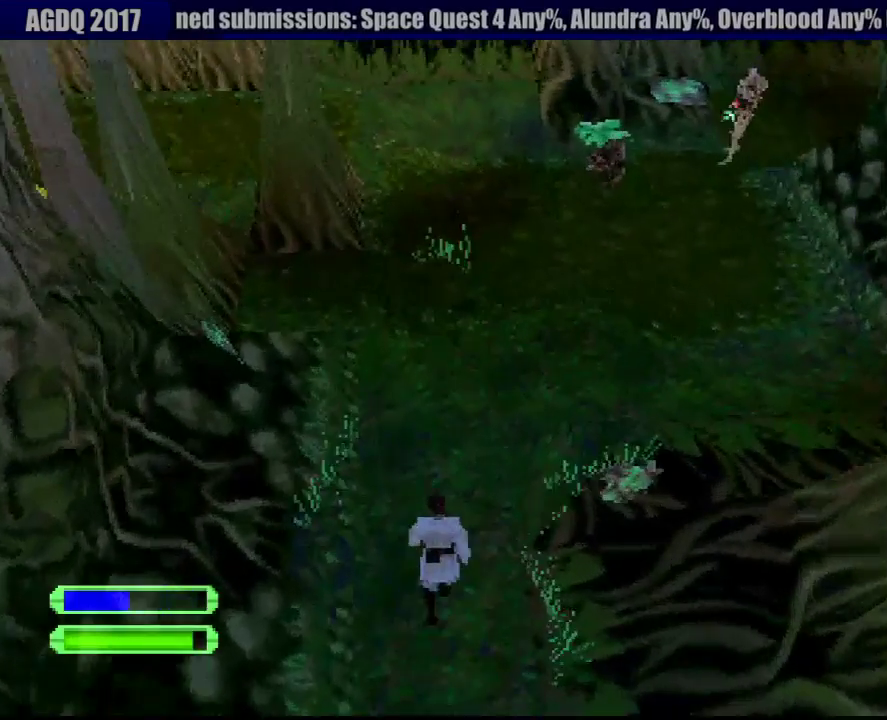
{"buttons": ["R1", "DPAD_UP"], "events": []}
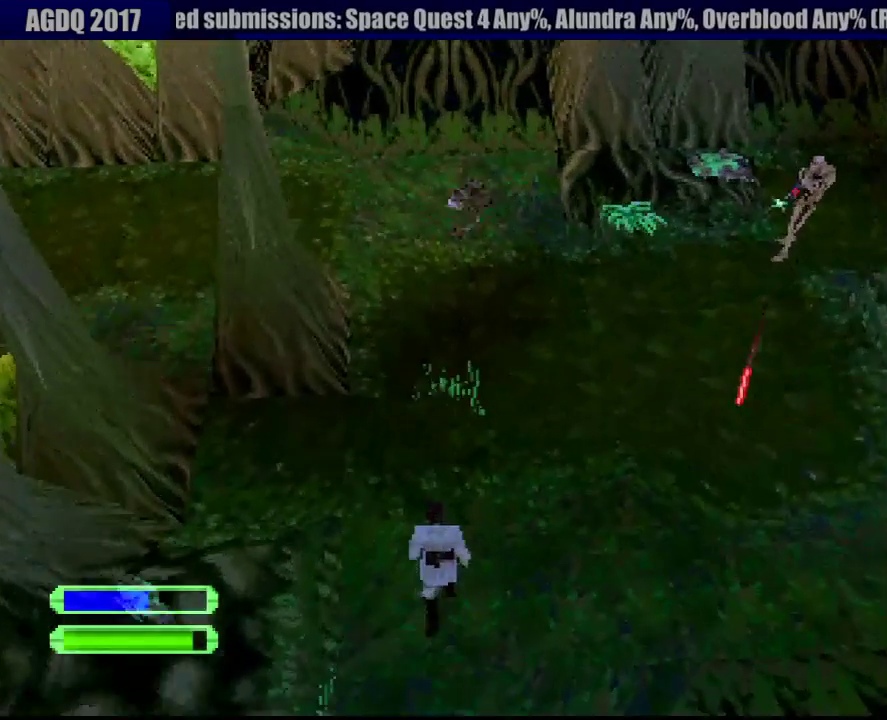
{"buttons": ["R1", "DPAD_UP", "DPAD_LEFT"], "events": [[283, "DPAD_LEFT", "down"]]}
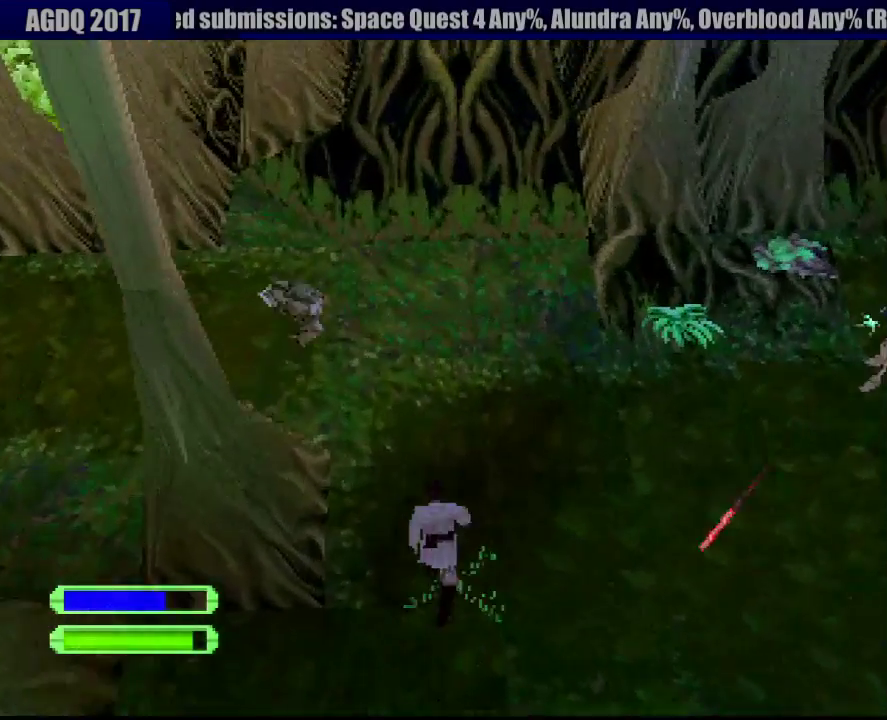
{"buttons": ["R1", "DPAD_UP", "DPAD_LEFT"], "events": []}
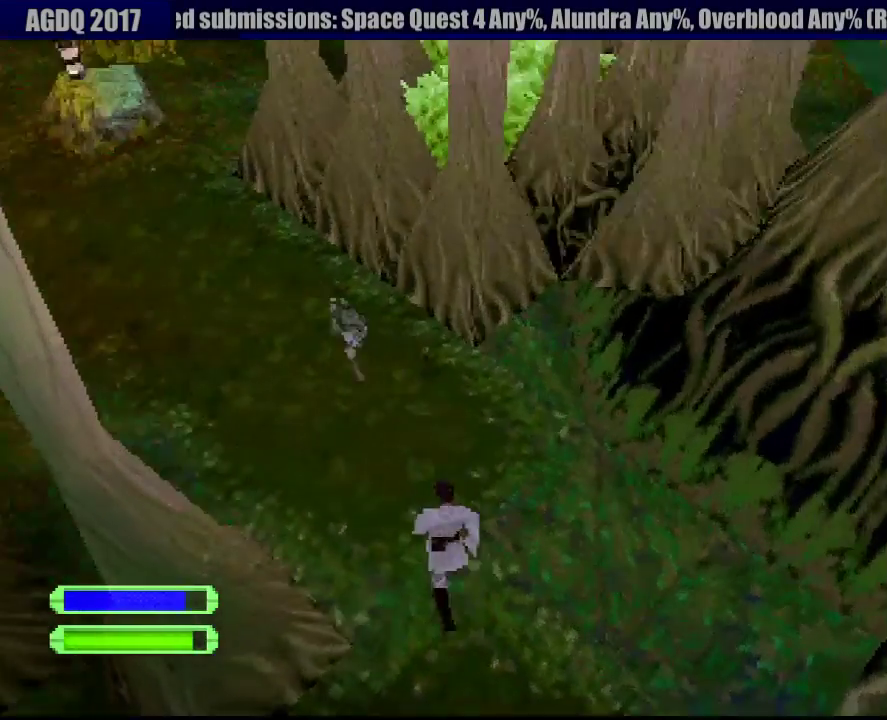
{"buttons": ["TRIANGLE", "R1", "DPAD_UP"], "events": [[100, "DPAD_LEFT", "up"], [400, "TRIANGLE", "down"]]}
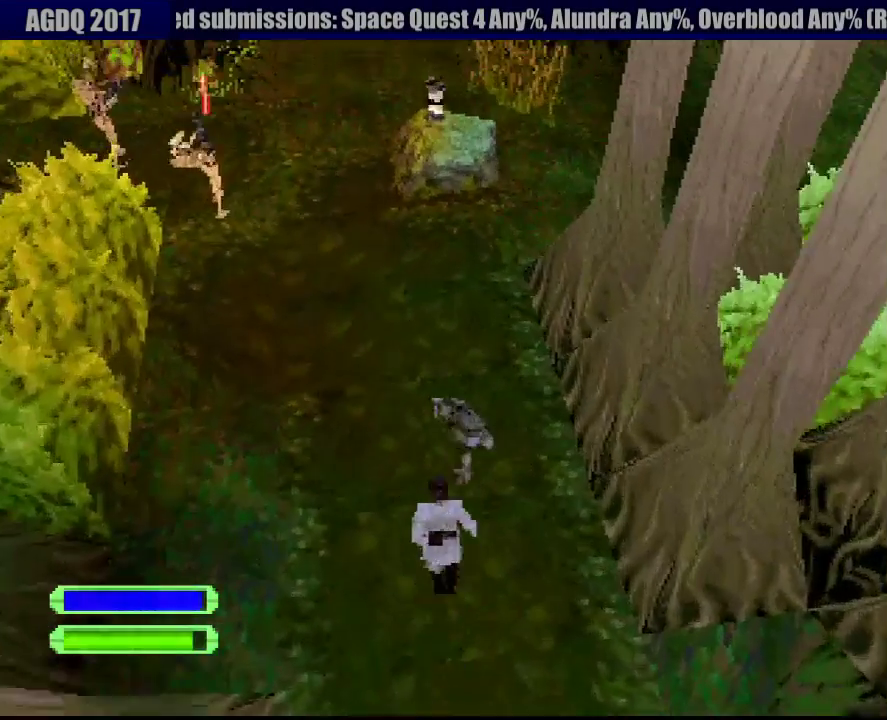
{"buttons": ["R1", "DPAD_UP", "DPAD_RIGHT"], "events": [[17, "DPAD_RIGHT", "down"], [100, "TRIANGLE", "up"], [317, "DPAD_RIGHT", "up"], [467, "DPAD_RIGHT", "down"]]}
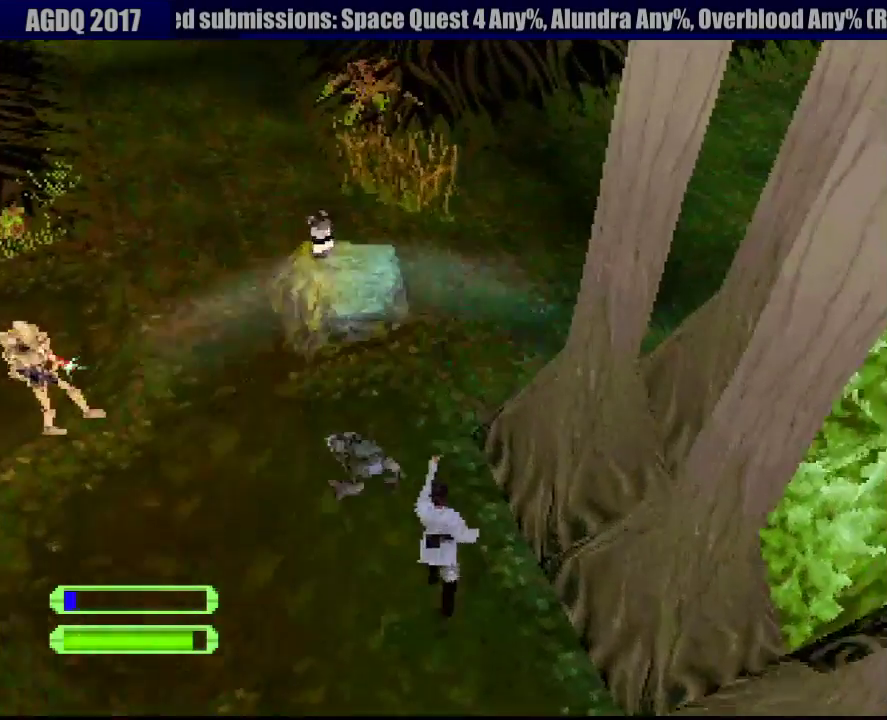
{"buttons": ["R1", "DPAD_UP"], "events": [[500, "DPAD_RIGHT", "up"]]}
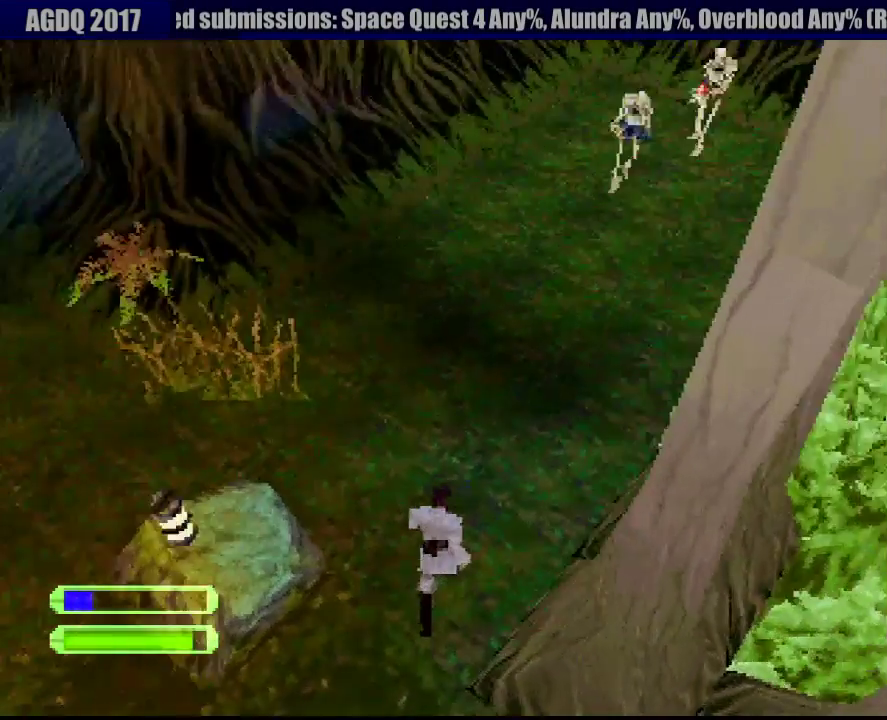
{"buttons": ["TRIANGLE", "R1", "DPAD_UP", "DPAD_RIGHT"], "events": [[183, "DPAD_RIGHT", "down"], [283, "TRIANGLE", "down"], [333, "DPAD_RIGHT", "up"], [383, "DPAD_RIGHT", "down"]]}
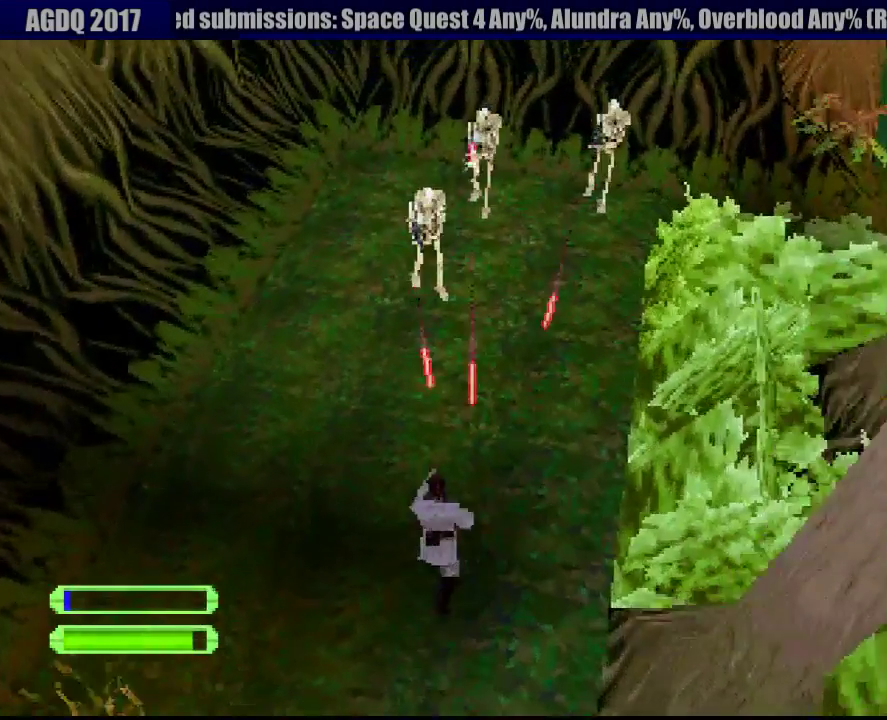
{"buttons": ["R1", "DPAD_UP", "DPAD_RIGHT"], "events": [[117, "TRIANGLE", "up"], [150, "DPAD_RIGHT", "up"], [217, "TRIANGLE", "down"], [267, "DPAD_RIGHT", "down"], [317, "TRIANGLE", "up"], [433, "TRIANGLE", "down"], [500, "TRIANGLE", "up"]]}
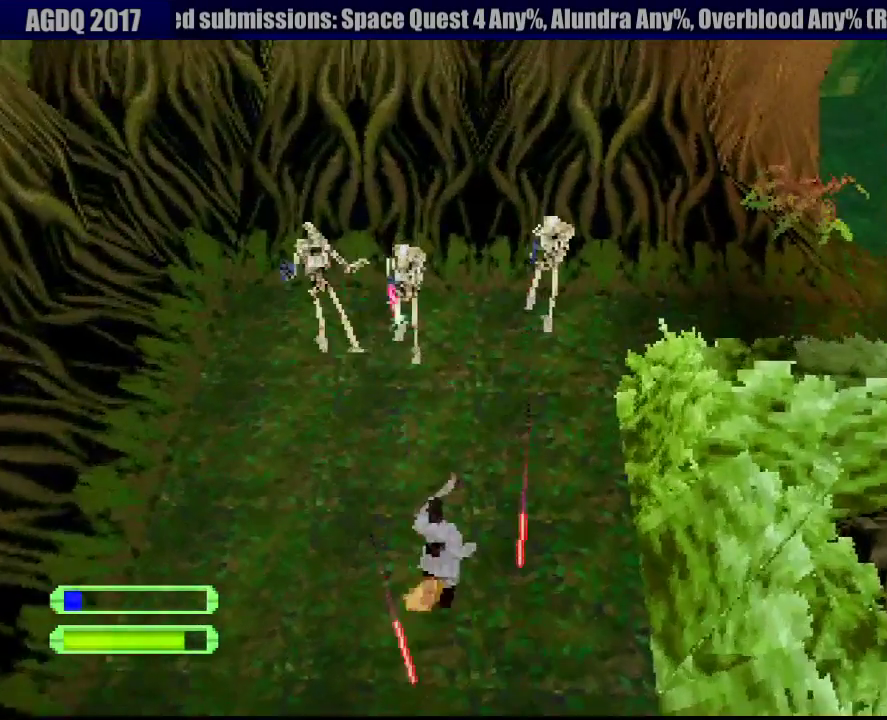
{"buttons": ["TRIANGLE", "R1", "DPAD_UP", "DPAD_RIGHT"], "events": [[83, "DPAD_RIGHT", "up"], [83, "TRIANGLE", "down"], [167, "DPAD_RIGHT", "down"], [200, "TRIANGLE", "up"], [267, "TRIANGLE", "down"]]}
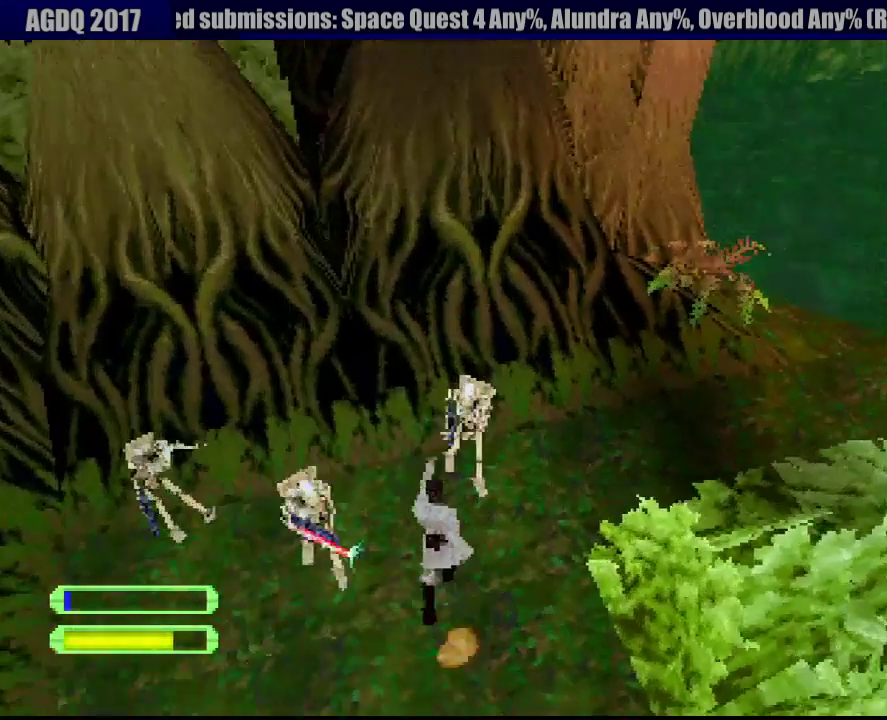
{"buttons": ["TRIANGLE", "R1", "DPAD_UP", "DPAD_RIGHT"], "events": [[217, "TRIANGLE", "up"], [300, "TRIANGLE", "down"]]}